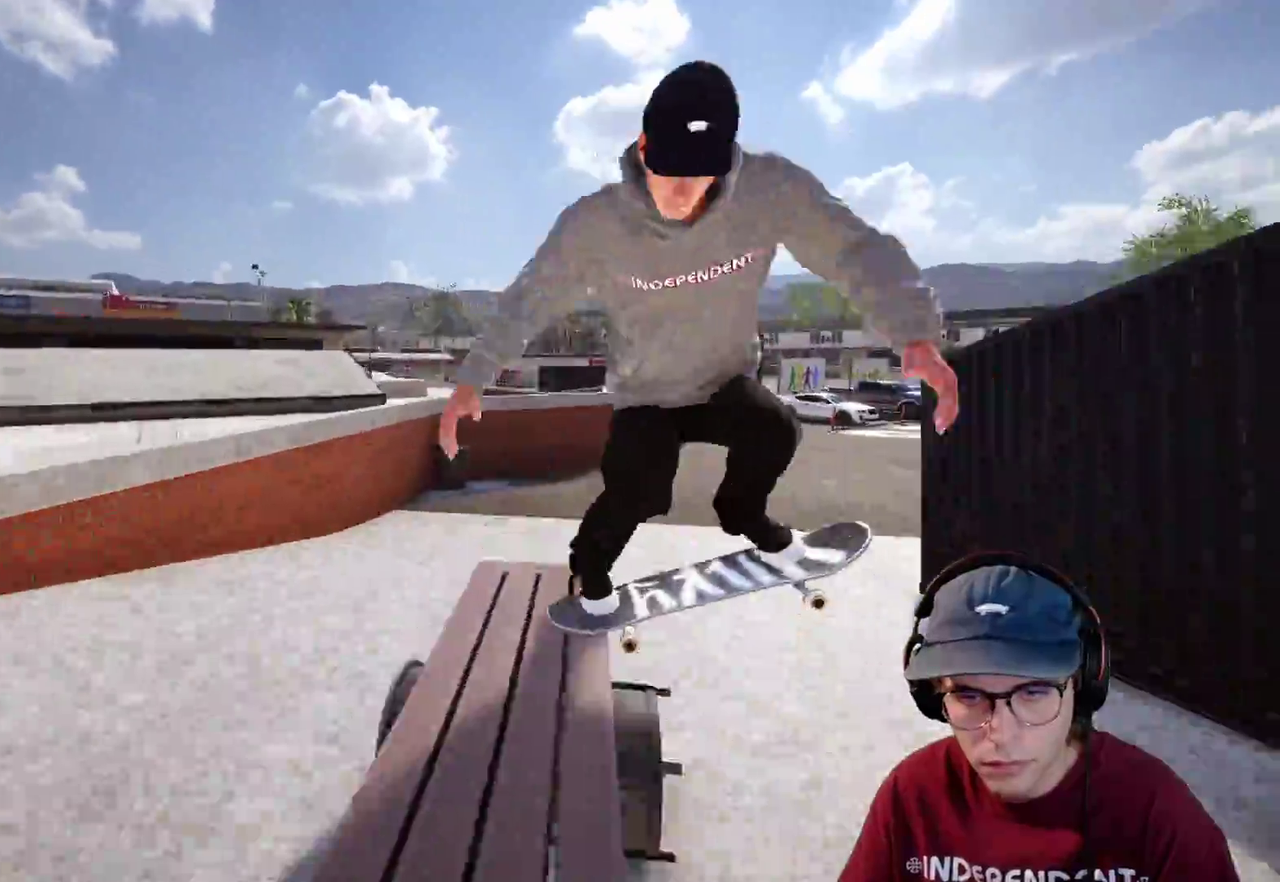
Gameplay with a controller (Xbox layout); each line is a JSON object with the inputs held at the frame after it (dt_ms = milliseconds from this image to that frame). "events" lists button and stick changes between this image and that frame as [ms after this image, input, new state], when the widget could be followed in between. This overlay highlights the sticks when they move; stick clicks (L3 R3) are not distinguishable. Not read: HOME L3 R3 SELECT START.
{"dt_ms": 300, "buttons": [], "left_stick": "center", "right_stick": "center", "events": [[117, "right_stick", "center"]]}
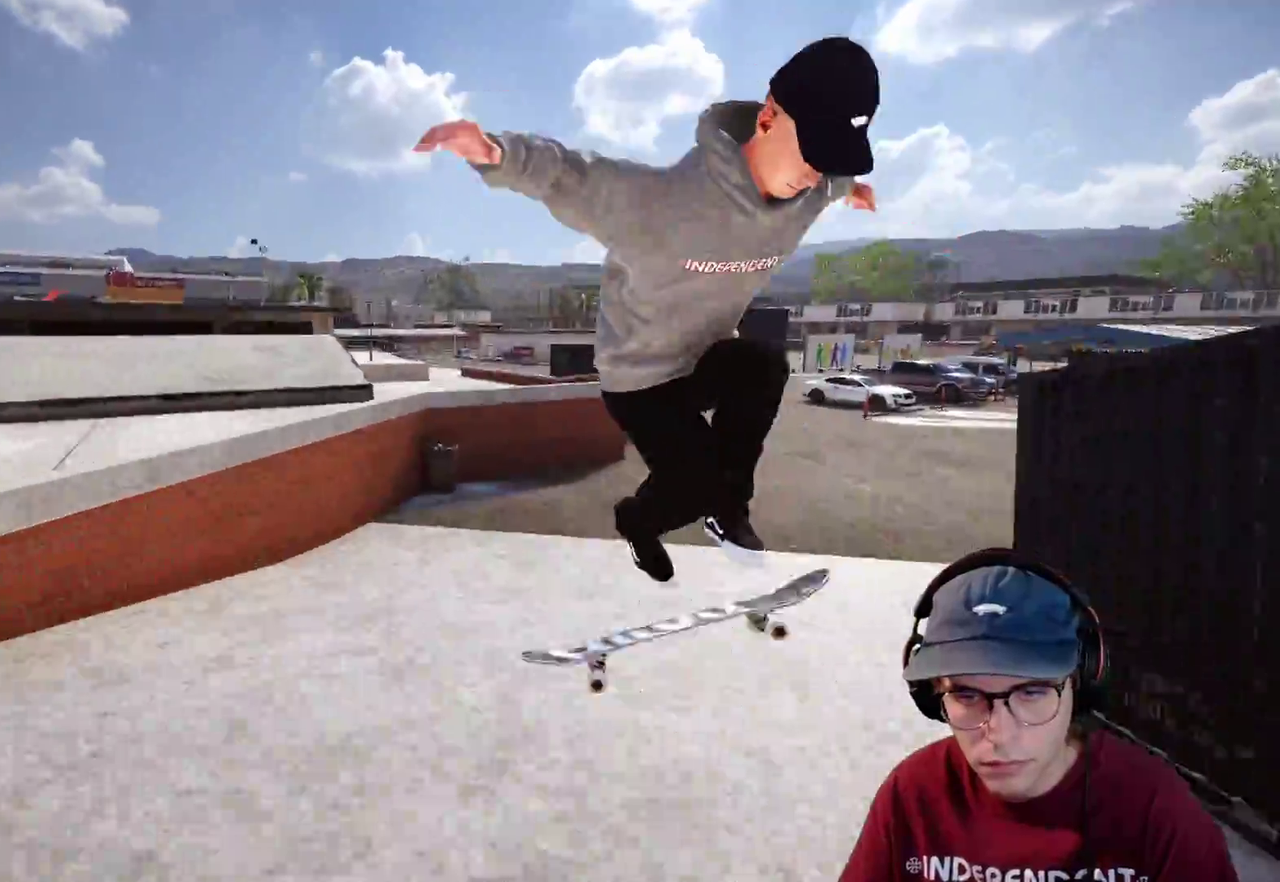
{"dt_ms": 600, "buttons": ["R2"], "left_stick": "center", "right_stick": "center", "events": [[17, "left_stick", "right"], [50, "R2", "down"], [50, "right_stick", "down-left"], [317, "left_stick", "up-right"], [383, "left_stick", "center"], [417, "right_stick", "center"]]}
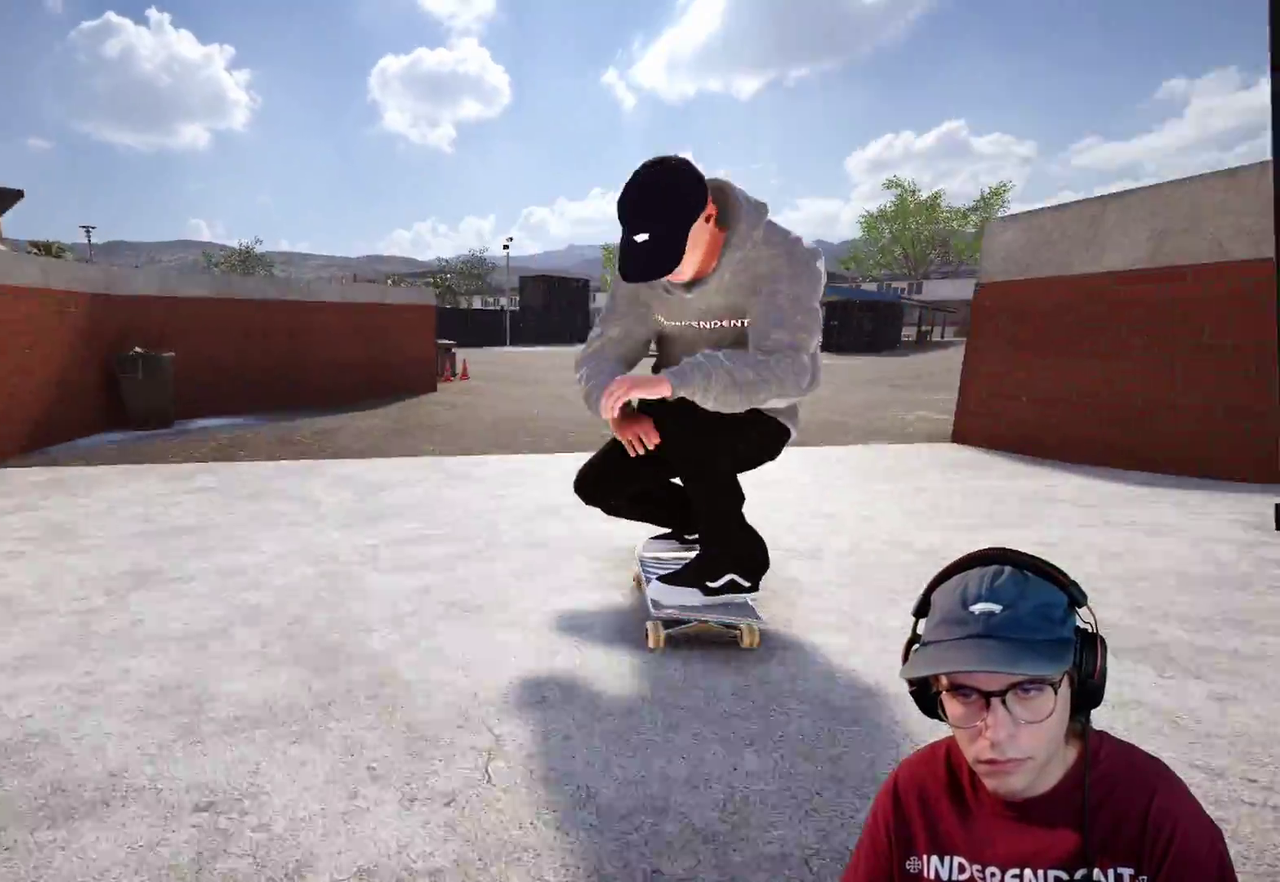
{"dt_ms": 400, "buttons": ["R2"], "left_stick": "center", "right_stick": "center", "events": []}
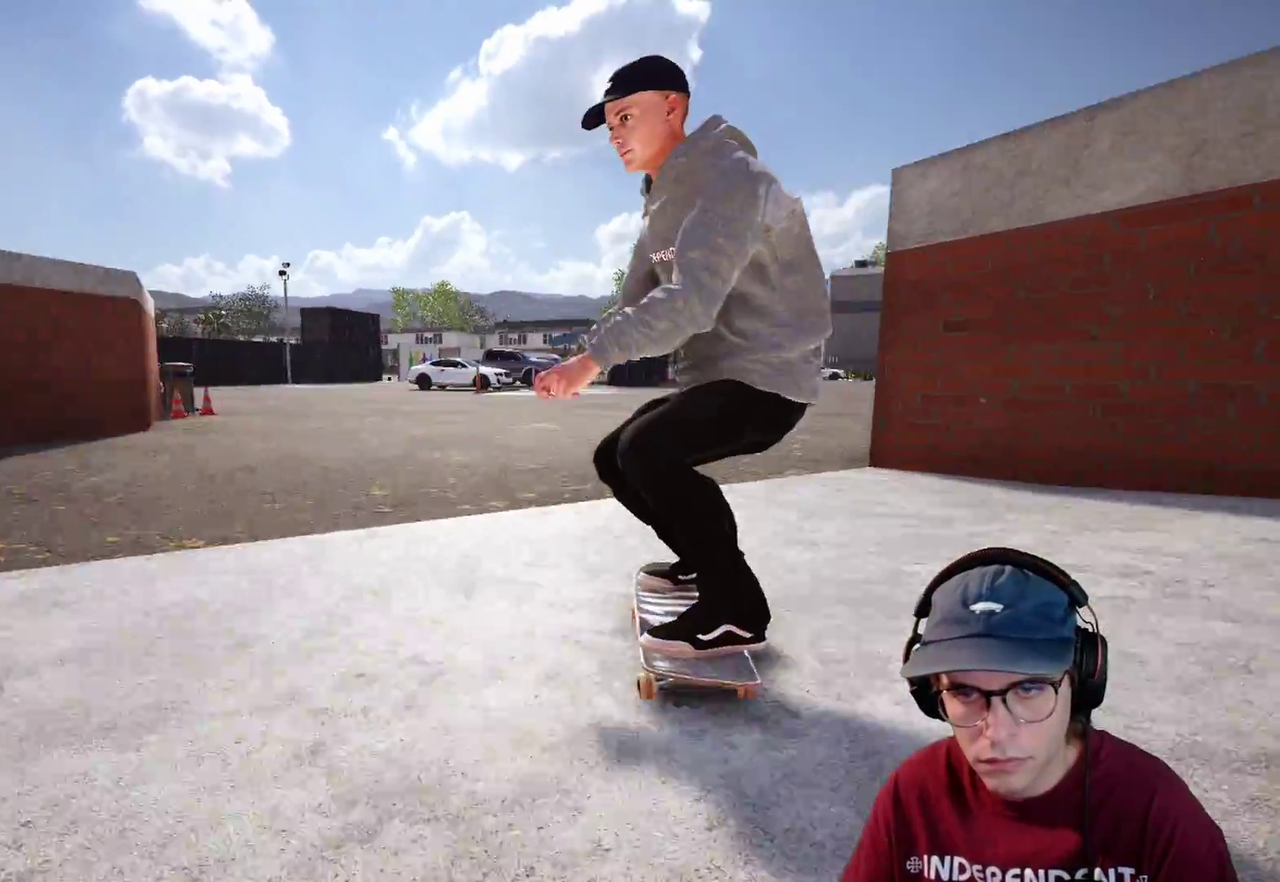
{"dt_ms": 600, "buttons": [], "left_stick": "center", "right_stick": "down", "events": [[83, "R2", "up"], [150, "DPAD_LEFT", "down"], [217, "DPAD_LEFT", "up"], [383, "L2", "down"], [550, "L2", "up"], [583, "right_stick", "down"]]}
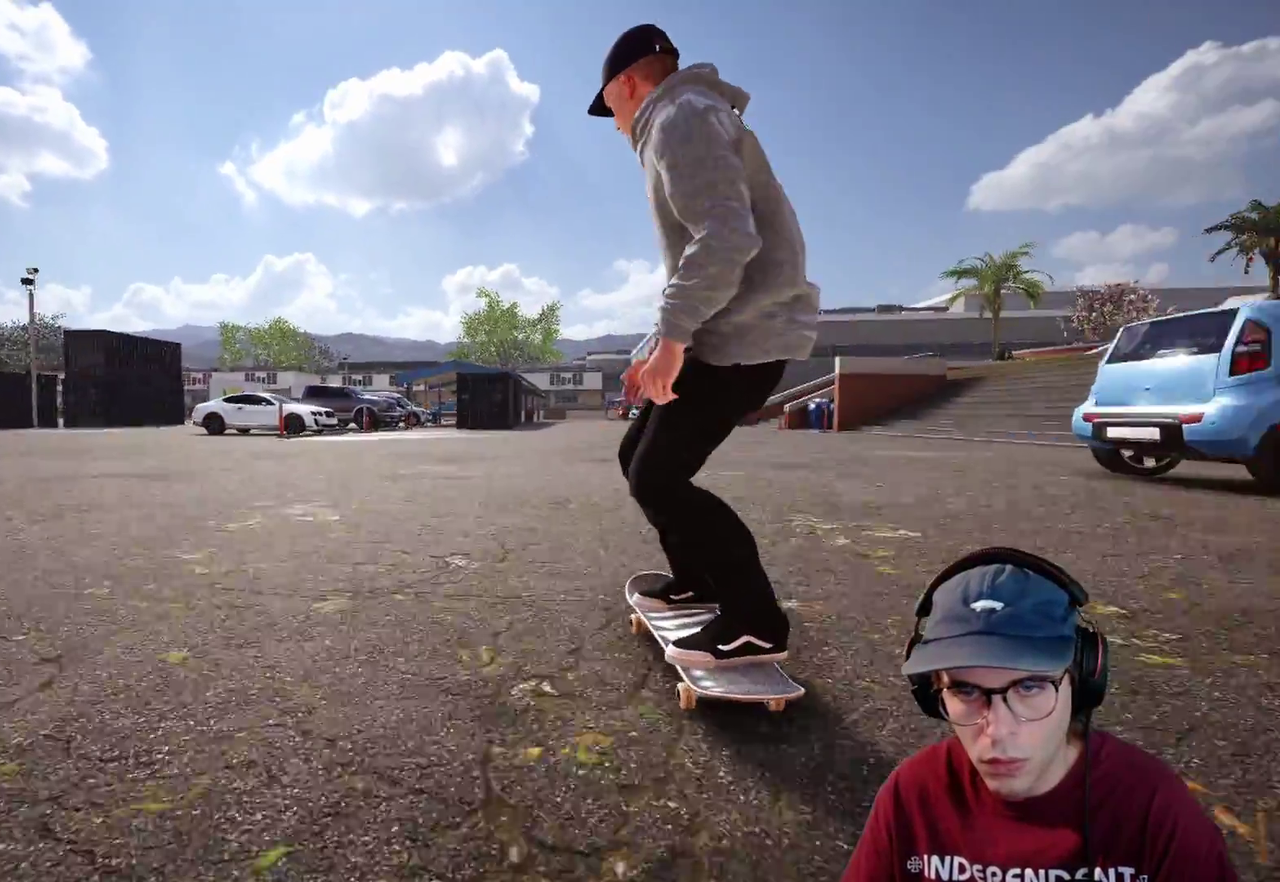
{"dt_ms": 400, "buttons": [], "left_stick": "up-left", "right_stick": "center", "events": [[17, "left_stick", "down"], [233, "left_stick", "up-left"], [233, "right_stick", "center"]]}
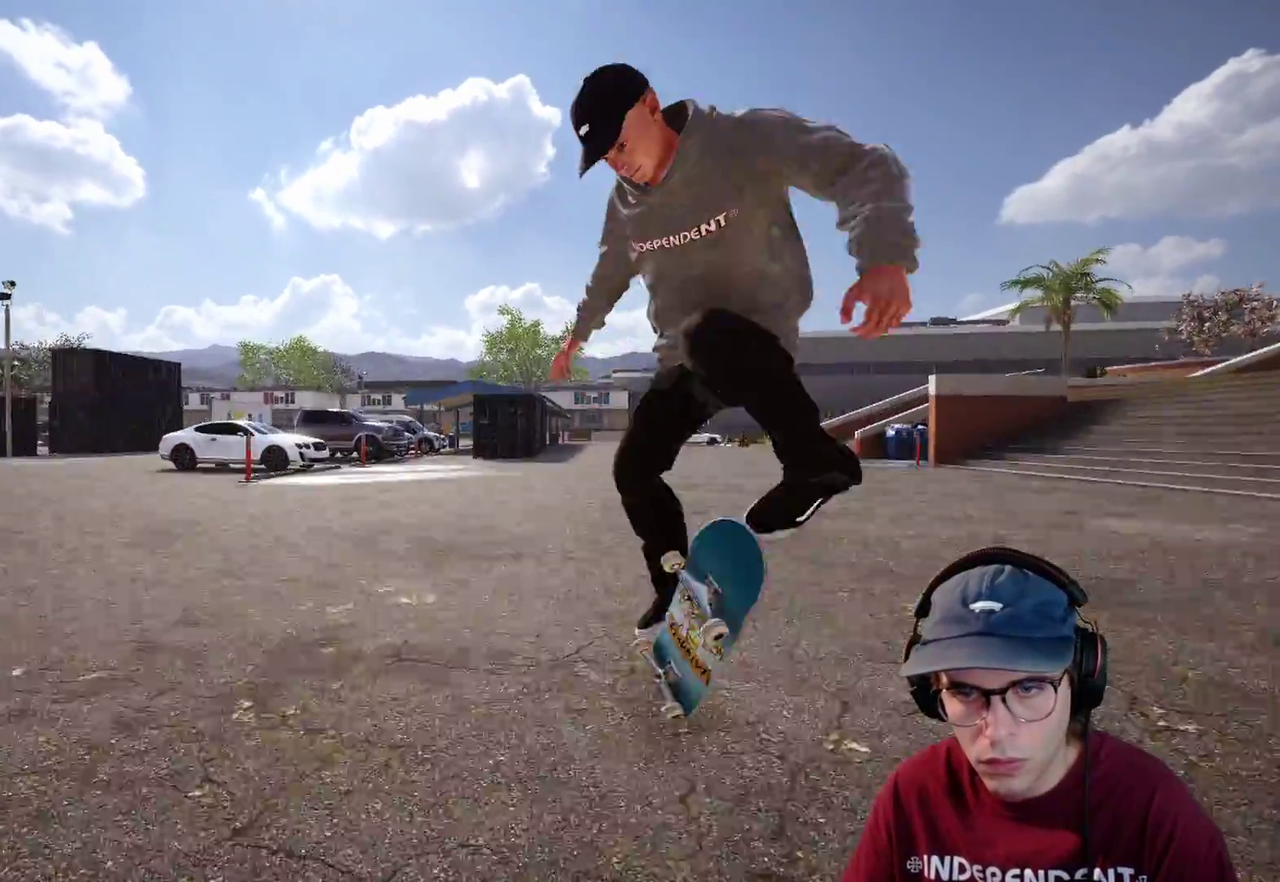
{"dt_ms": 500, "buttons": [], "left_stick": "center", "right_stick": "center", "events": [[150, "left_stick", "up"], [500, "left_stick", "center"]]}
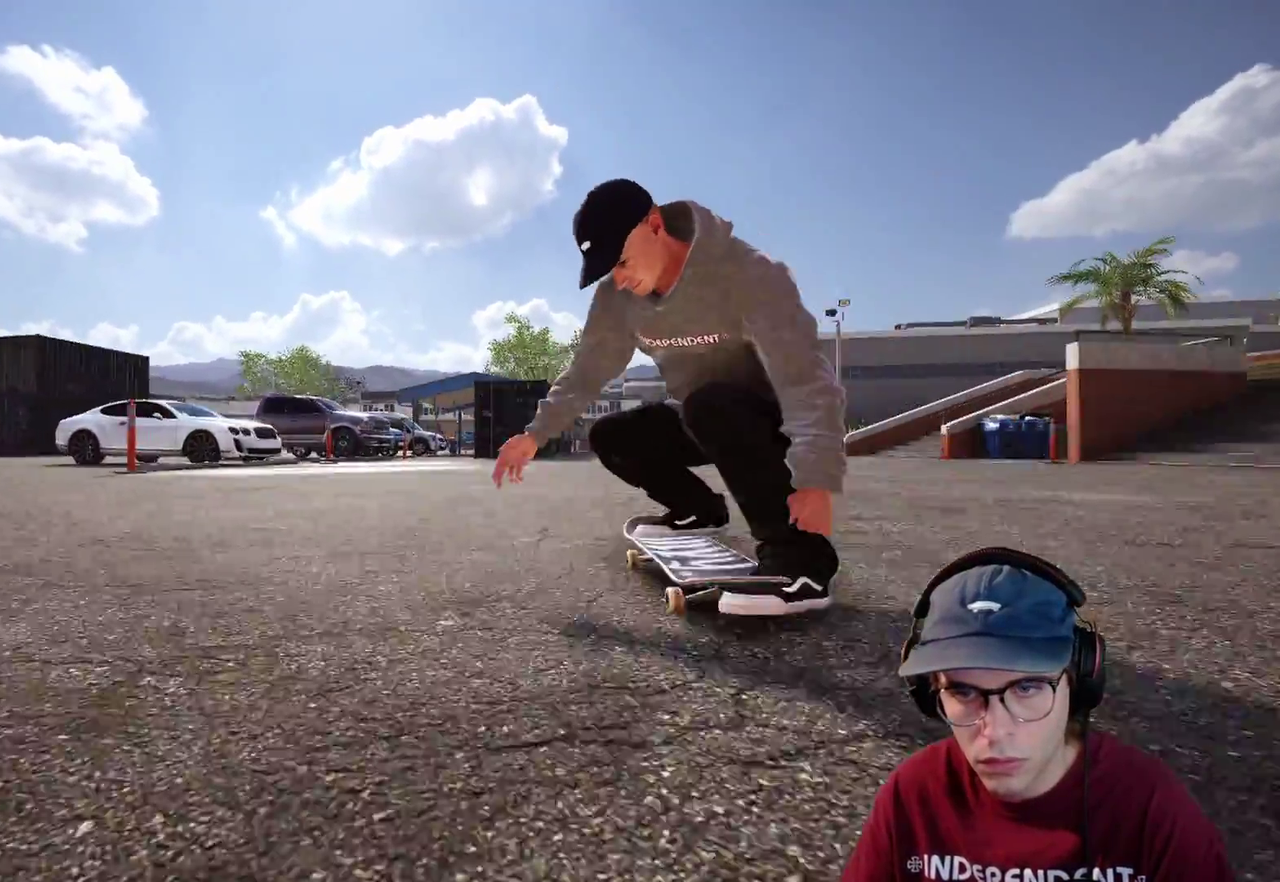
{"dt_ms": 500, "buttons": [], "left_stick": "center", "right_stick": "center", "events": []}
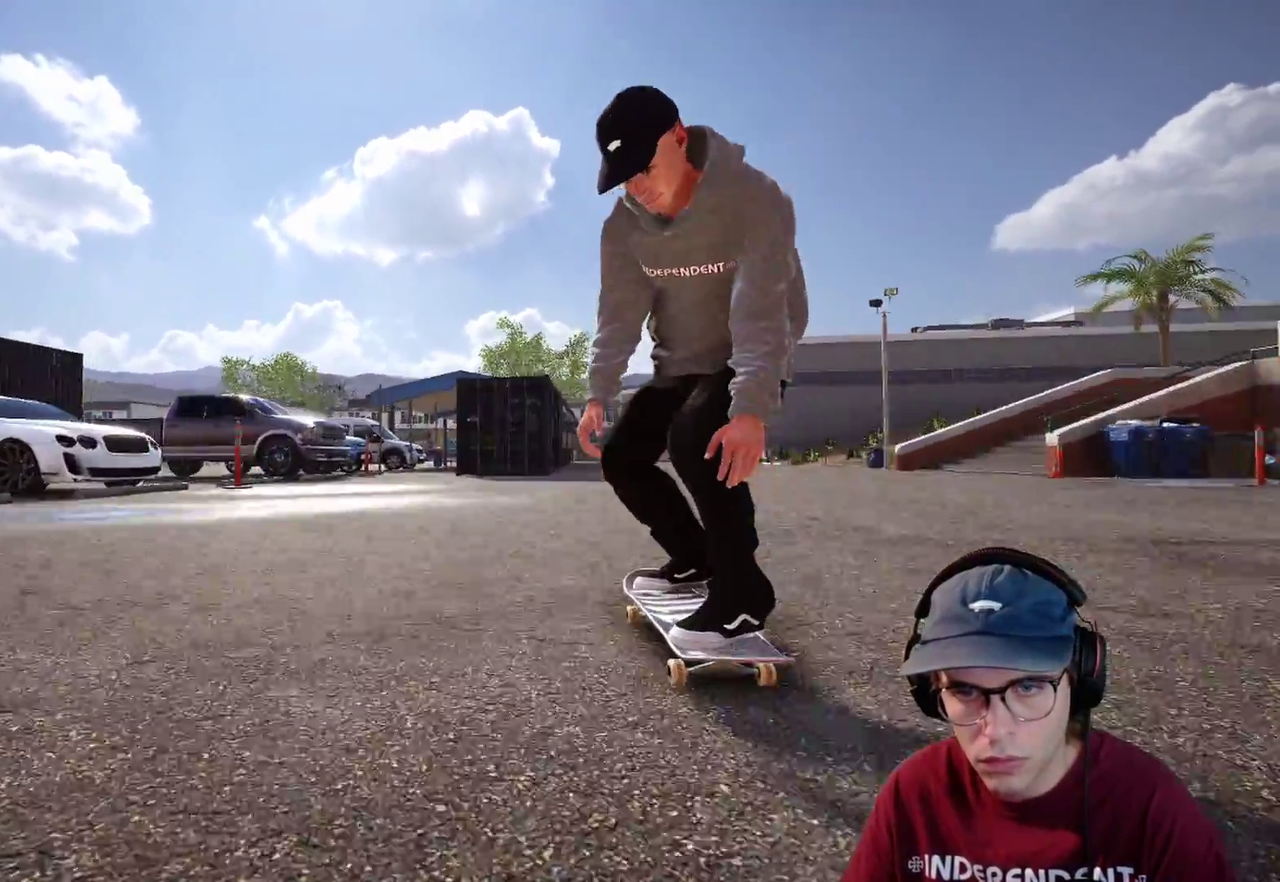
{"dt_ms": 500, "buttons": ["Y", "R1", "DPAD_LEFT"], "left_stick": "center", "right_stick": "center"}
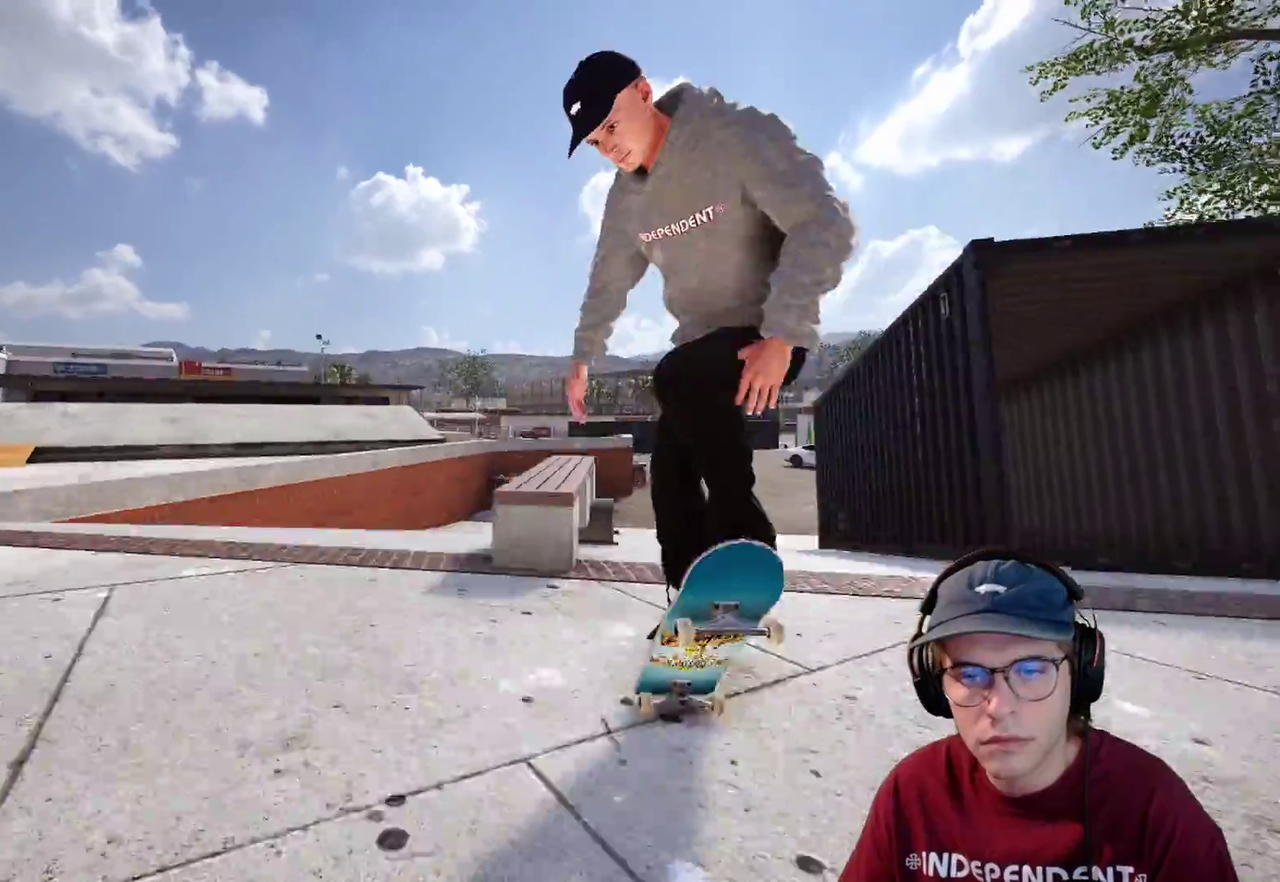
{"dt_ms": 500, "buttons": [], "left_stick": "down", "right_stick": "down"}
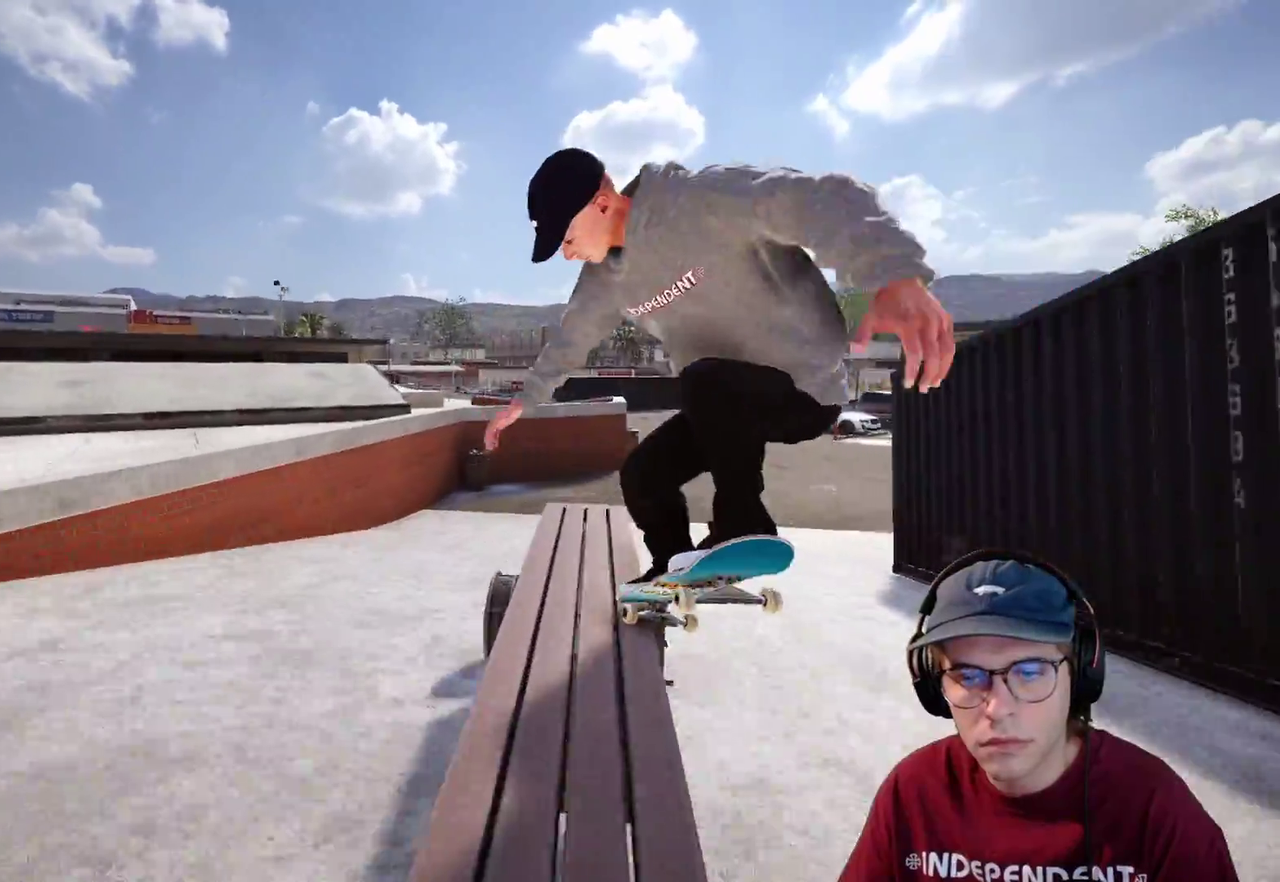
{"dt_ms": 400, "buttons": [], "left_stick": "center", "right_stick": "center", "events": [[67, "left_stick", "left"], [83, "right_stick", "left"], [200, "left_stick", "center"], [200, "right_stick", "center"]]}